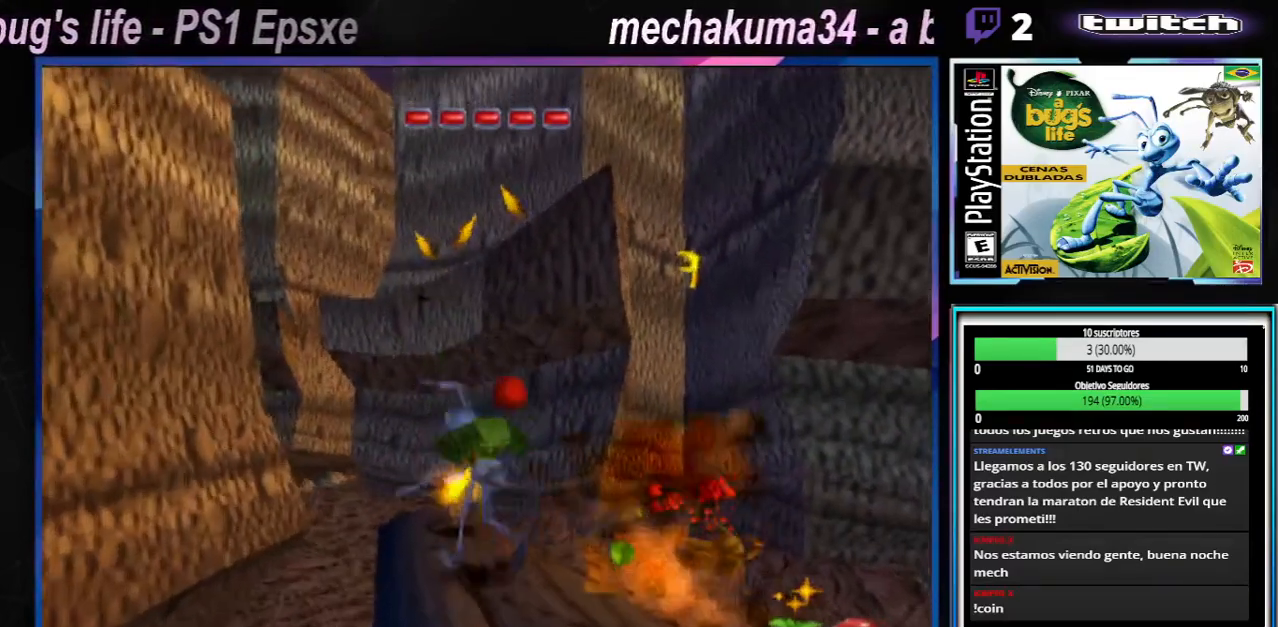
Gameplay with a controller (Xbox layout); each line is a JSON object with the inputs held at the frame after it. "events" lists button and stick changes between this image and that frame as [ms after this image, input, new state], when the widget could be followed in between. Not read: L1 L3 R1 R3.
{"buttons": [], "left_stick": "right", "right_stick": "center", "events": [[67, "X", "down"], [67, "left_stick", "right"], [200, "X", "up"], [283, "X", "down"], [417, "X", "up"]]}
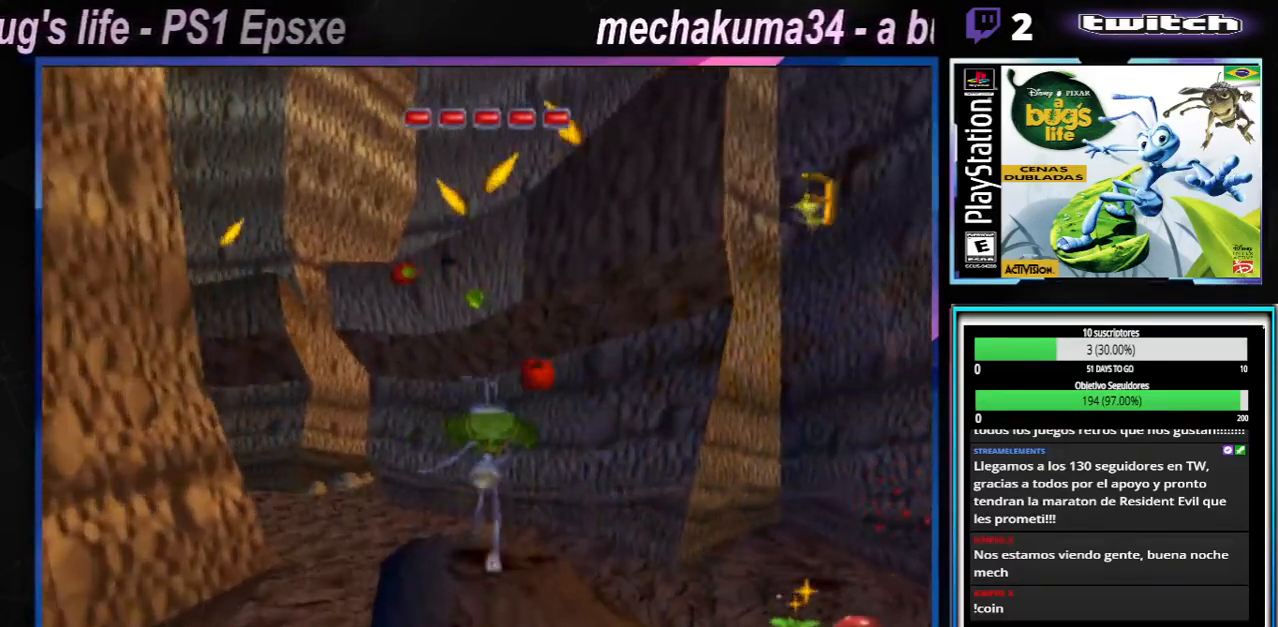
{"buttons": ["A", "X"], "left_stick": "left", "right_stick": "center", "events": [[34, "X", "down"], [150, "X", "up"], [334, "X", "down"], [367, "left_stick", "center"], [417, "A", "down"], [434, "left_stick", "left"]]}
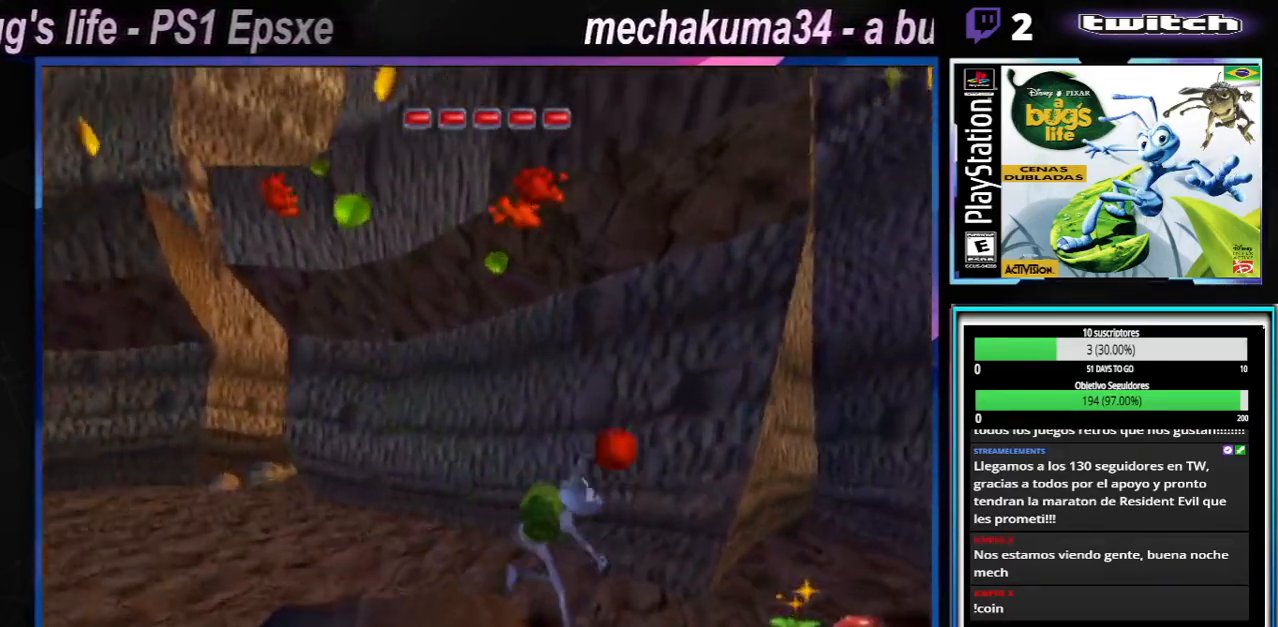
{"buttons": ["A", "X"], "left_stick": "left", "right_stick": "center", "events": [[183, "A", "up"], [250, "X", "up"], [367, "A", "down"], [367, "X", "down"]]}
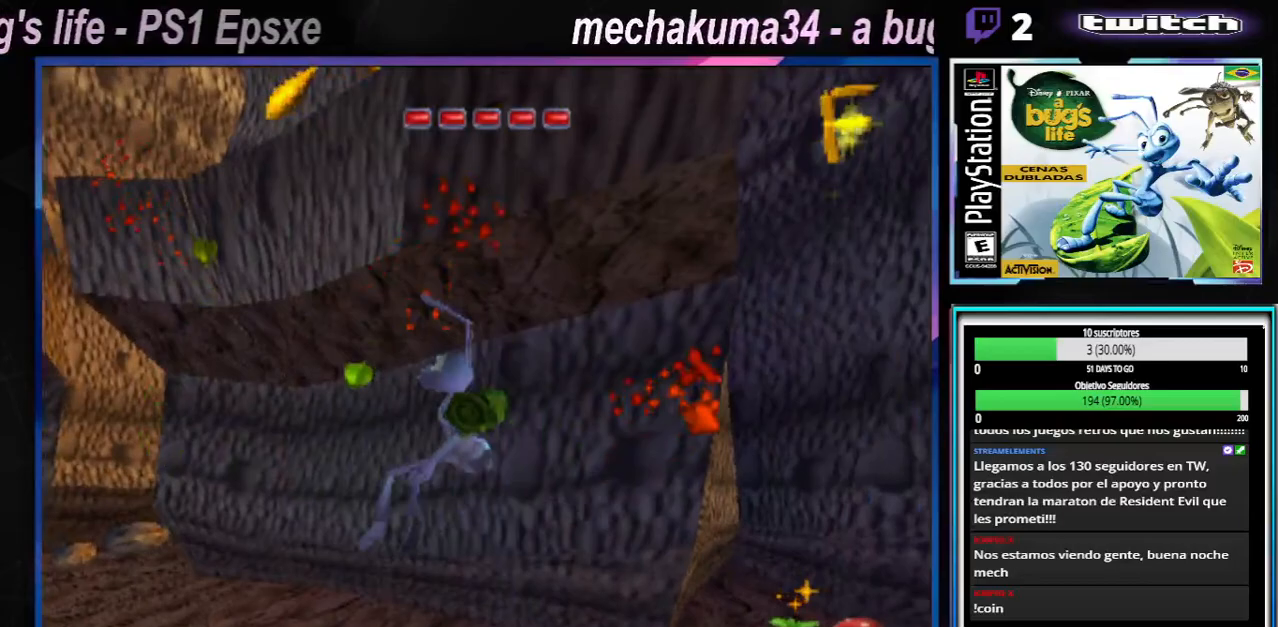
{"buttons": ["A", "X"], "left_stick": "left", "right_stick": "center", "events": [[34, "A", "up"], [50, "X", "up"], [134, "A", "down"], [134, "X", "down"], [267, "A", "up"], [301, "X", "up"], [367, "X", "down"], [384, "A", "down"]]}
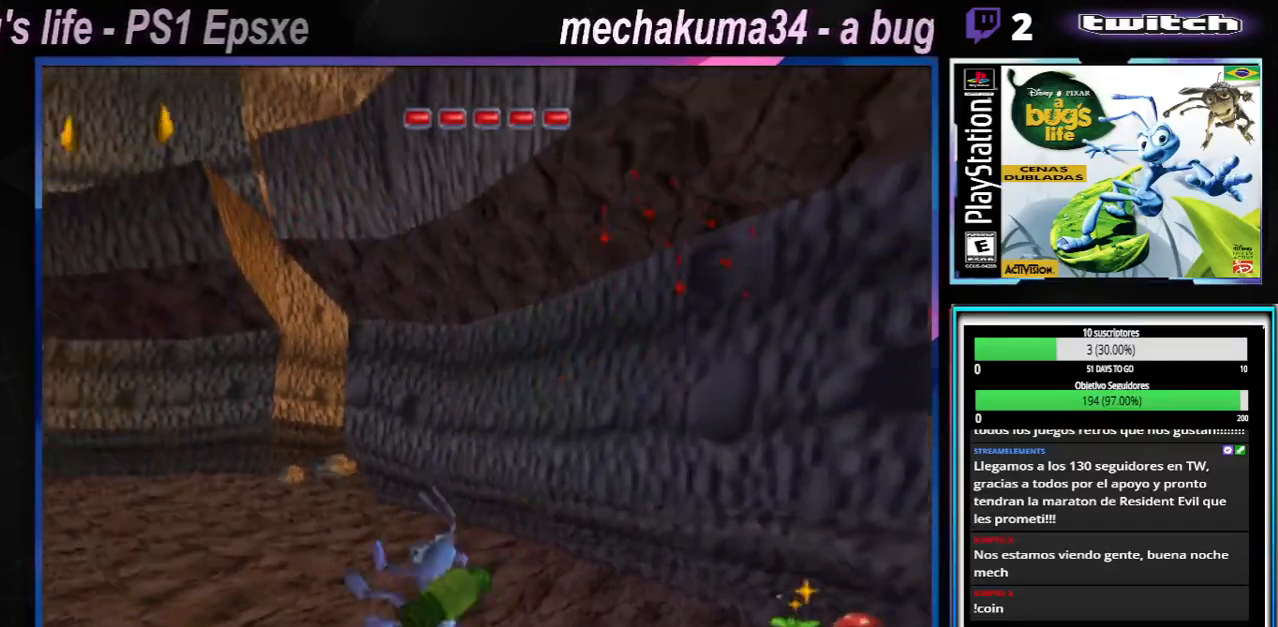
{"buttons": ["X"], "left_stick": "left", "right_stick": "center", "events": [[16, "A", "up"], [50, "X", "up"], [133, "A", "down"], [133, "X", "down"], [317, "A", "up"], [333, "X", "up"], [450, "X", "down"]]}